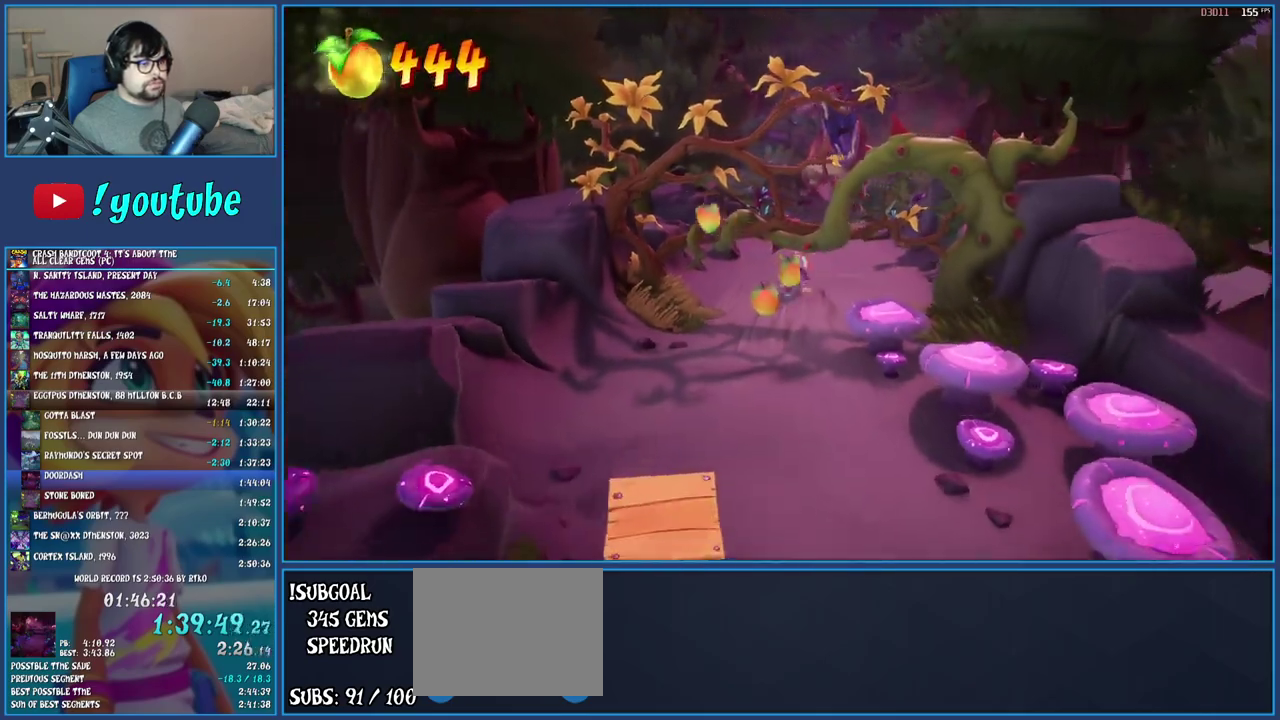
Gameplay with a controller (PlayStation layout); each line is a JSON object with the inputs held at the frame after it. "events" lists button and stick changes between this image and that frame as [ms after this image, input, new state], when the widget could be followed in between. Not read: L3 R3.
{"buttons": ["R1"], "left_stick": "down-left", "right_stick": "center", "events": [[117, "R1", "up"], [183, "SQUARE", "down"], [200, "left_stick", "down-left"], [350, "SQUARE", "up"], [433, "R1", "down"]]}
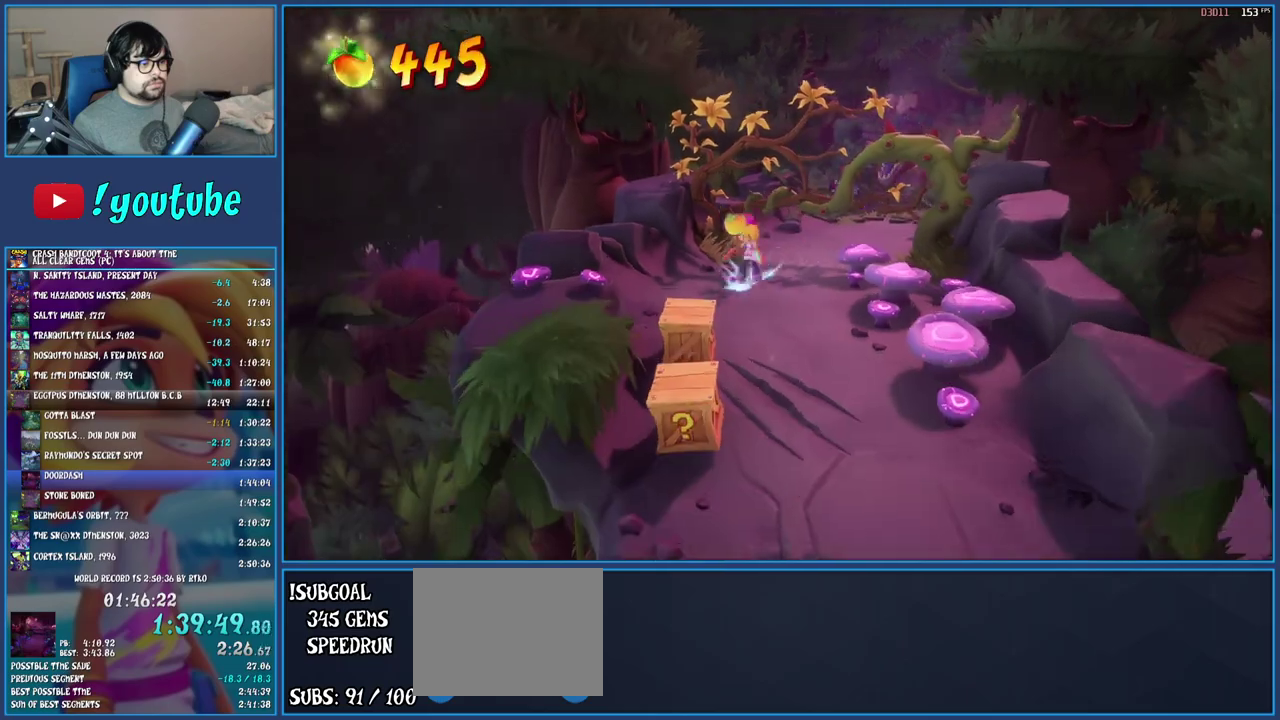
{"buttons": [], "left_stick": "down", "right_stick": "center", "events": [[50, "R1", "up"], [83, "left_stick", "down"], [133, "SQUARE", "down"], [267, "SQUARE", "up"], [367, "R1", "down"], [467, "R1", "up"]]}
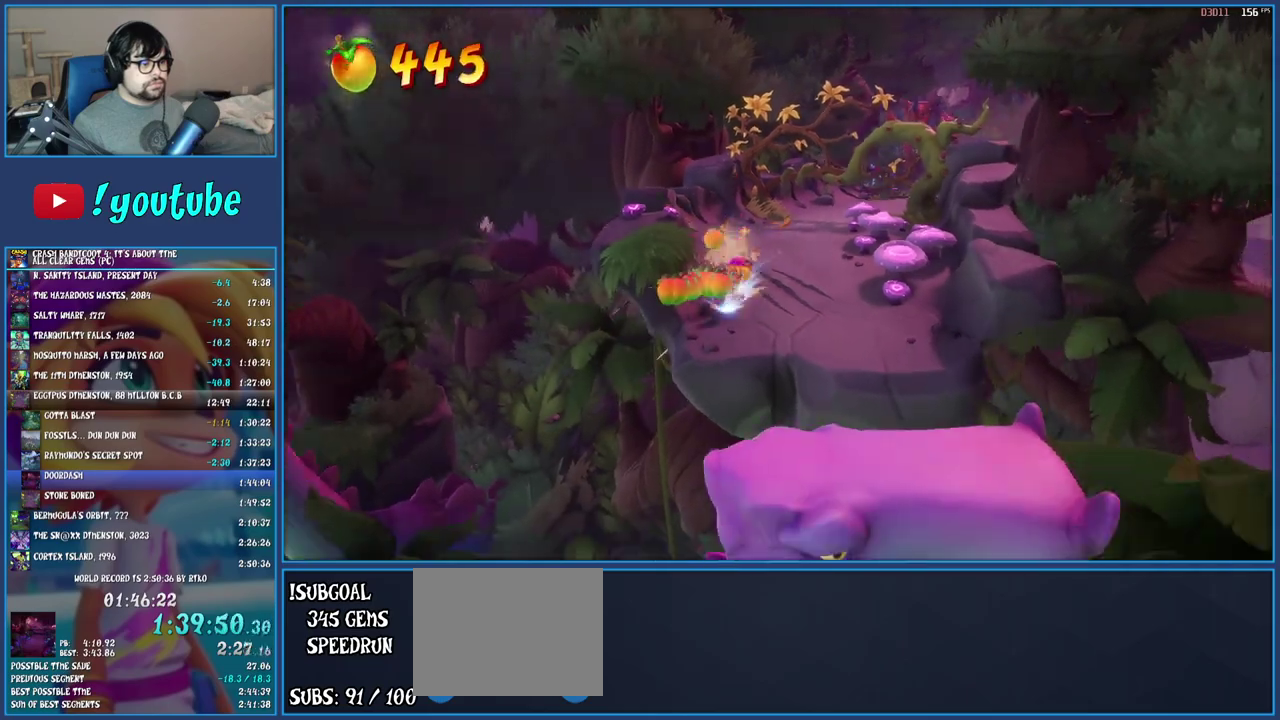
{"buttons": [], "left_stick": "down", "right_stick": "center", "events": [[50, "SQUARE", "down"], [100, "left_stick", "down-right"], [150, "CROSS", "down"], [333, "SQUARE", "up"], [367, "CROSS", "up"], [367, "left_stick", "down"]]}
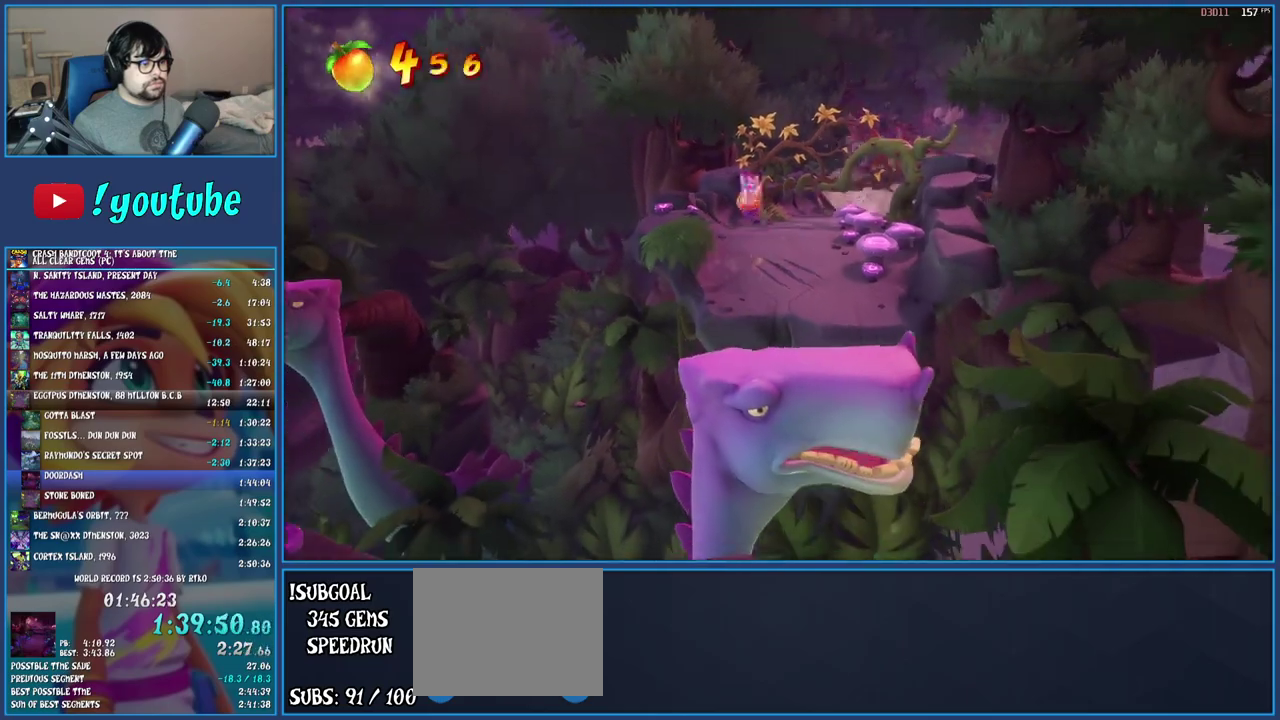
{"buttons": [], "left_stick": "down-left", "right_stick": "center", "events": [[450, "left_stick", "down-left"]]}
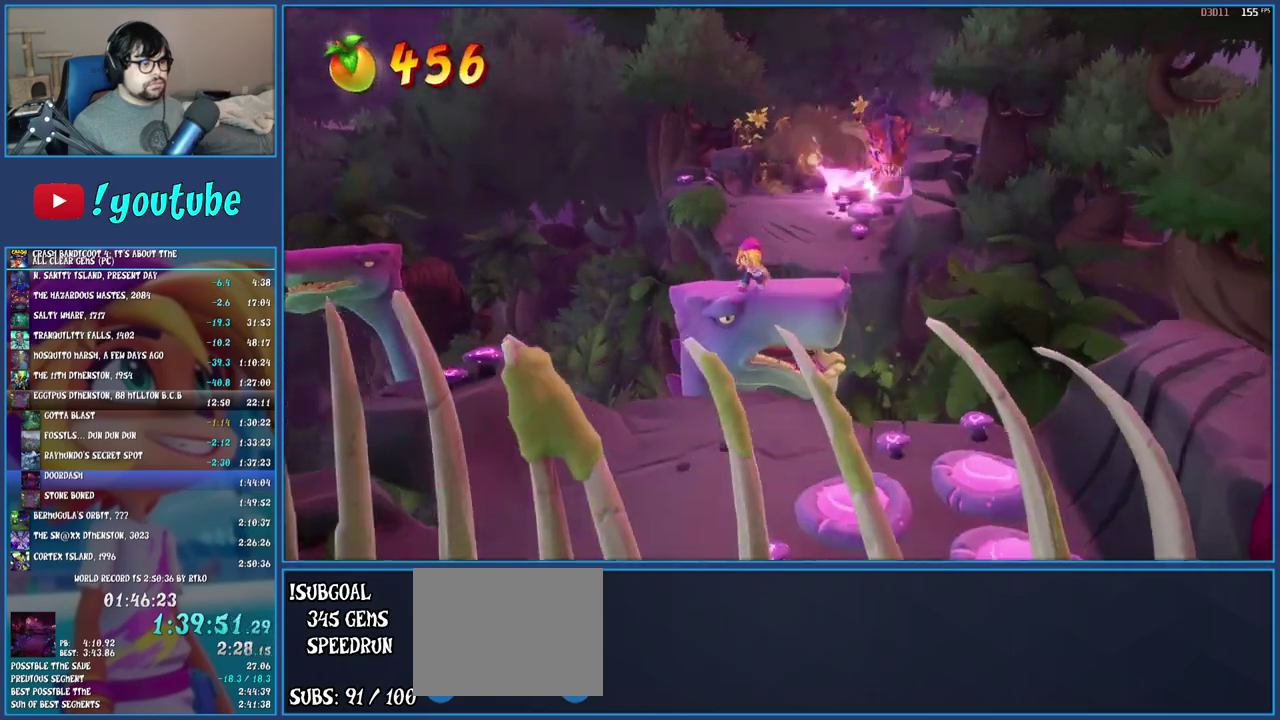
{"buttons": [], "left_stick": "down", "right_stick": "center", "events": [[33, "R1", "down"], [167, "R1", "up"], [250, "SQUARE", "down"], [417, "SQUARE", "up"], [483, "left_stick", "down"]]}
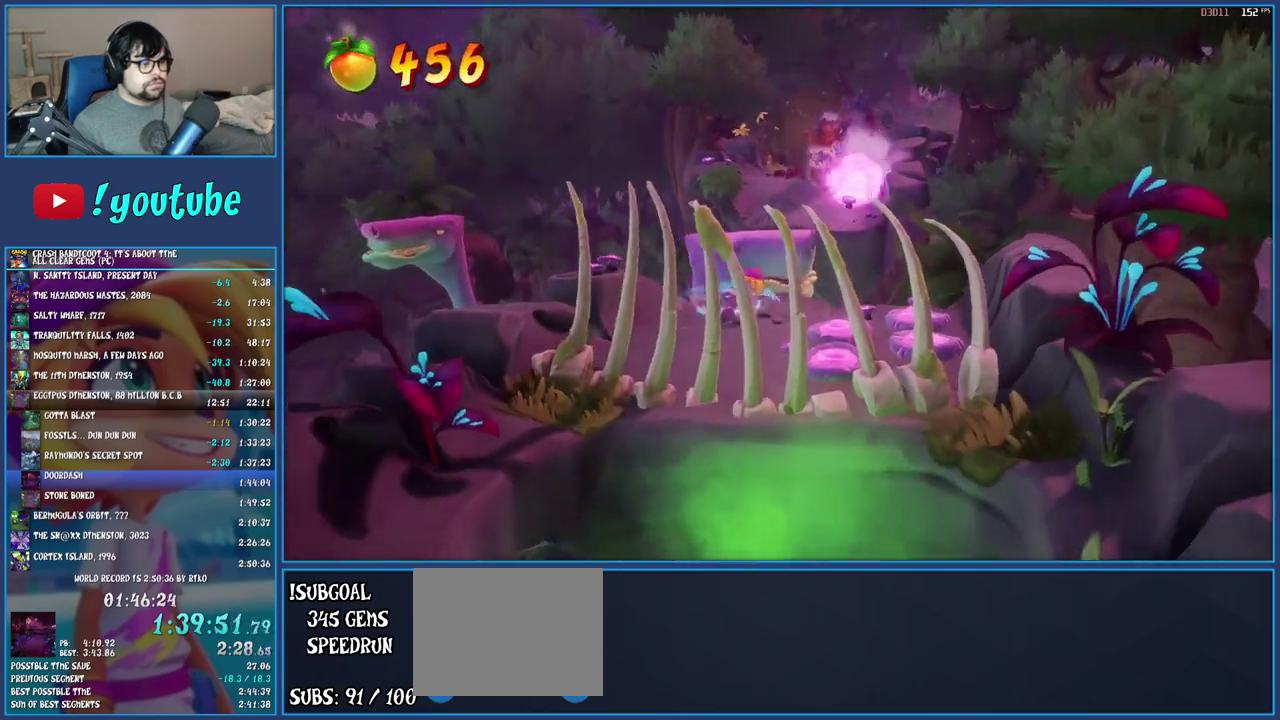
{"buttons": ["CROSS"], "left_stick": "down", "right_stick": "center", "events": [[50, "R1", "down"], [183, "R1", "up"], [250, "SQUARE", "down"], [367, "SQUARE", "up"], [417, "CROSS", "down"]]}
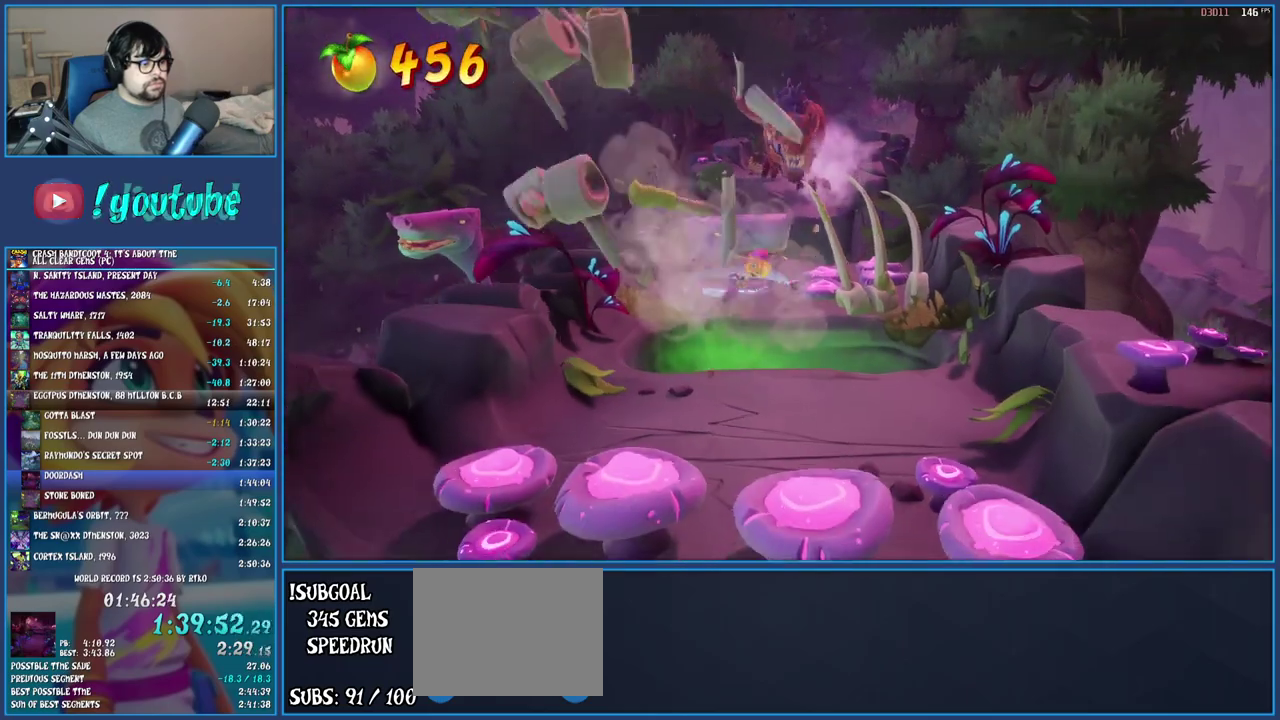
{"buttons": [], "left_stick": "down-right", "right_stick": "center", "events": [[117, "CROSS", "up"], [267, "left_stick", "down-right"]]}
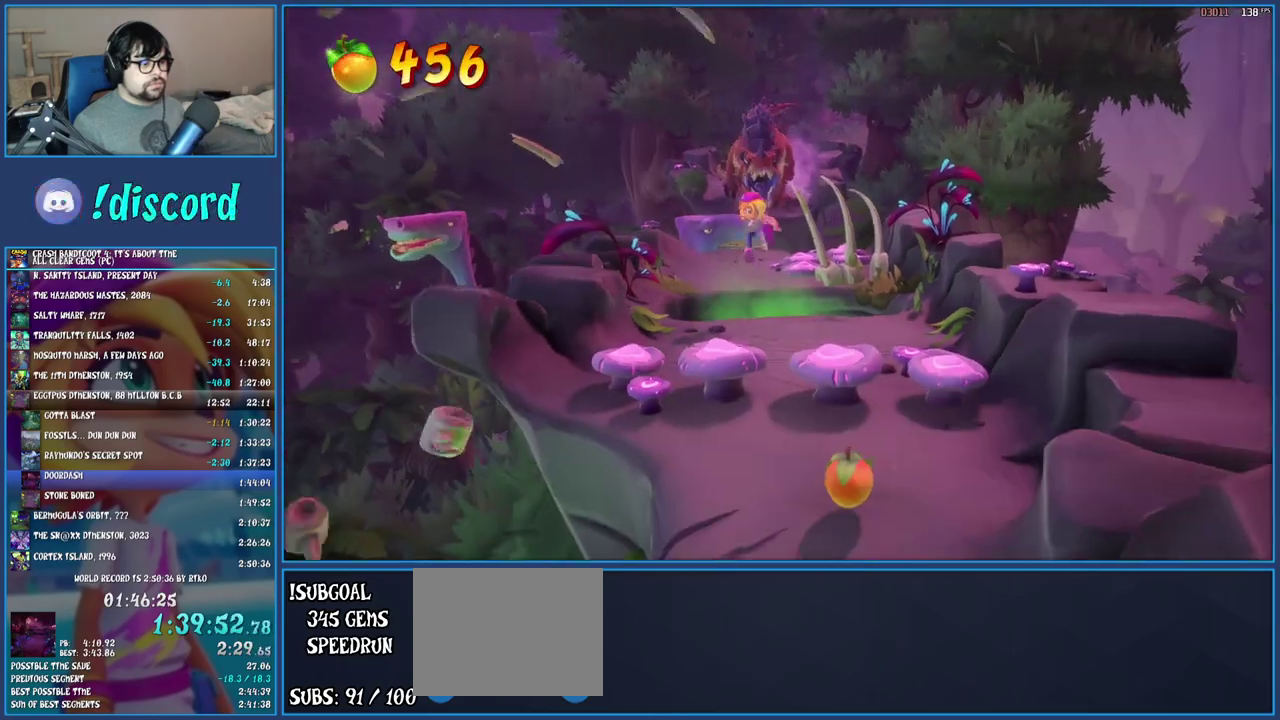
{"buttons": ["CROSS"], "left_stick": "down-right", "right_stick": "center", "events": [[33, "left_stick", "down"], [333, "CROSS", "down"], [383, "left_stick", "down-right"]]}
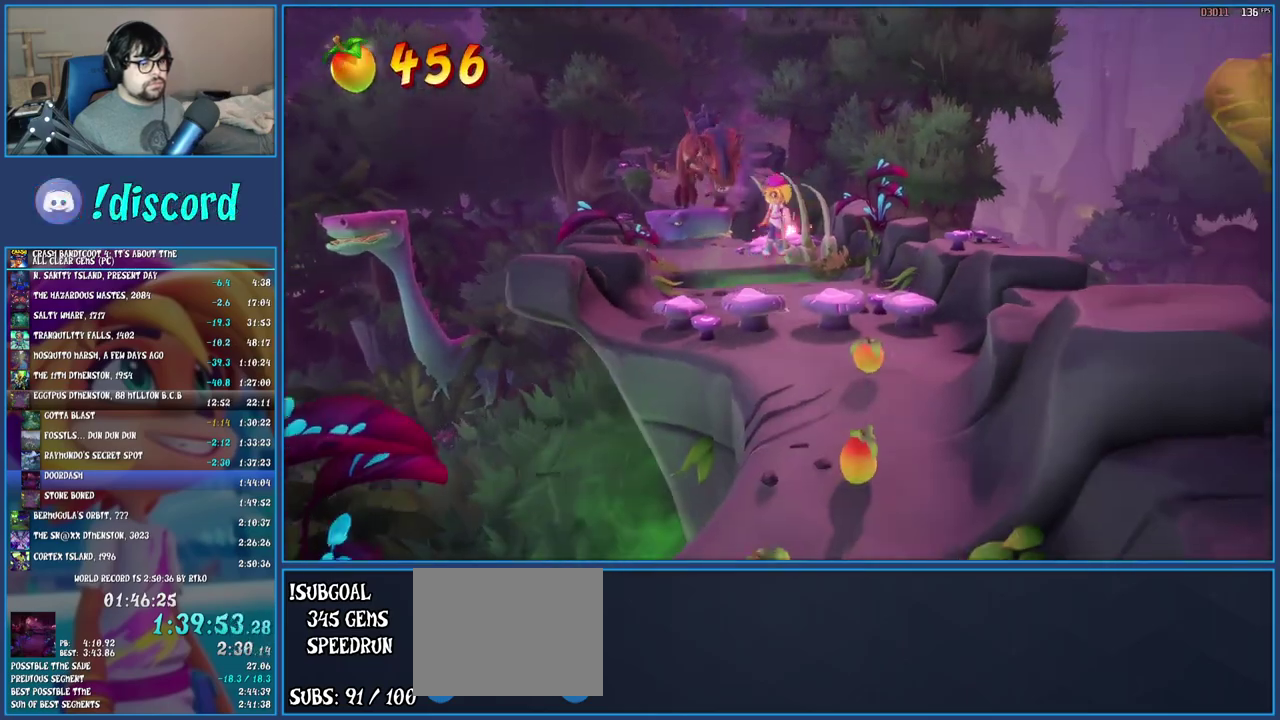
{"buttons": [], "left_stick": "down", "right_stick": "center", "events": [[200, "left_stick", "down"], [217, "CROSS", "up"], [350, "left_stick", "down-right"], [433, "left_stick", "down"]]}
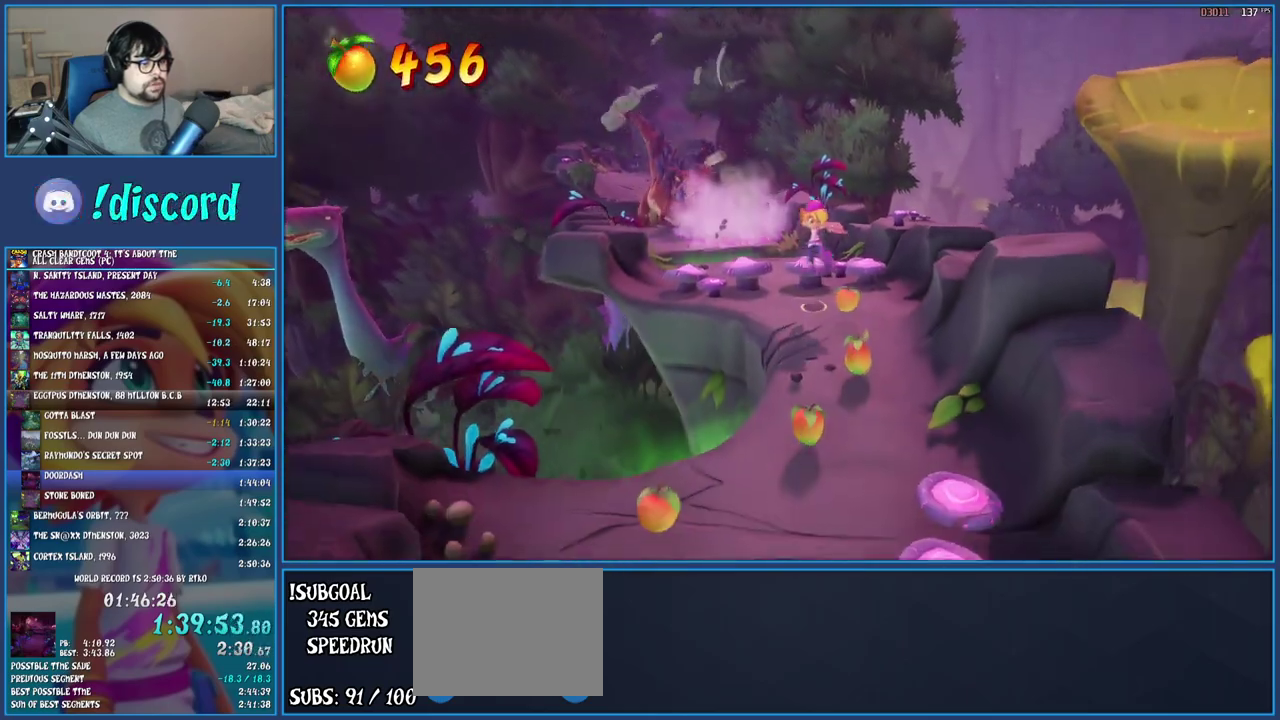
{"buttons": ["SQUARE"], "left_stick": "down-left", "right_stick": "center", "events": [[150, "R1", "down"], [183, "left_stick", "down-left"], [267, "R1", "up"], [350, "SQUARE", "down"]]}
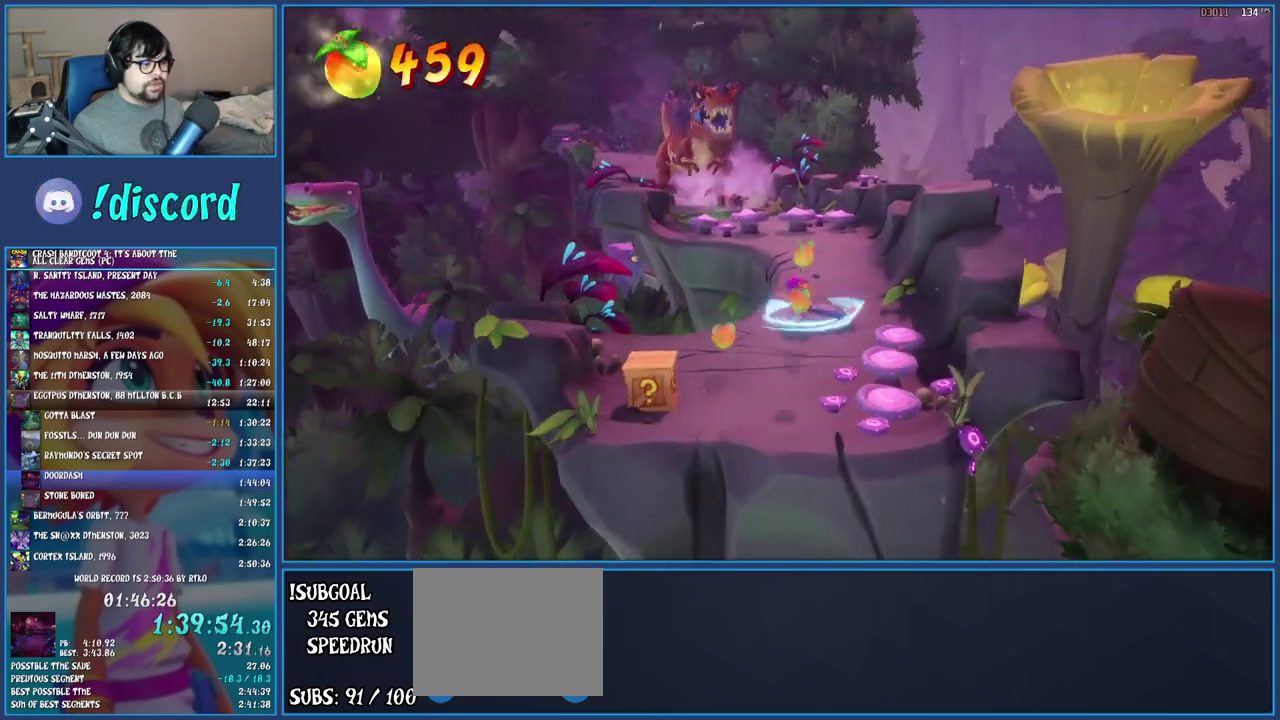
{"buttons": [], "left_stick": "down-right", "right_stick": "center", "events": [[17, "SQUARE", "up"], [133, "R1", "down"], [217, "left_stick", "down"], [267, "R1", "up"], [300, "SQUARE", "down"], [300, "left_stick", "down-right"], [417, "SQUARE", "up"]]}
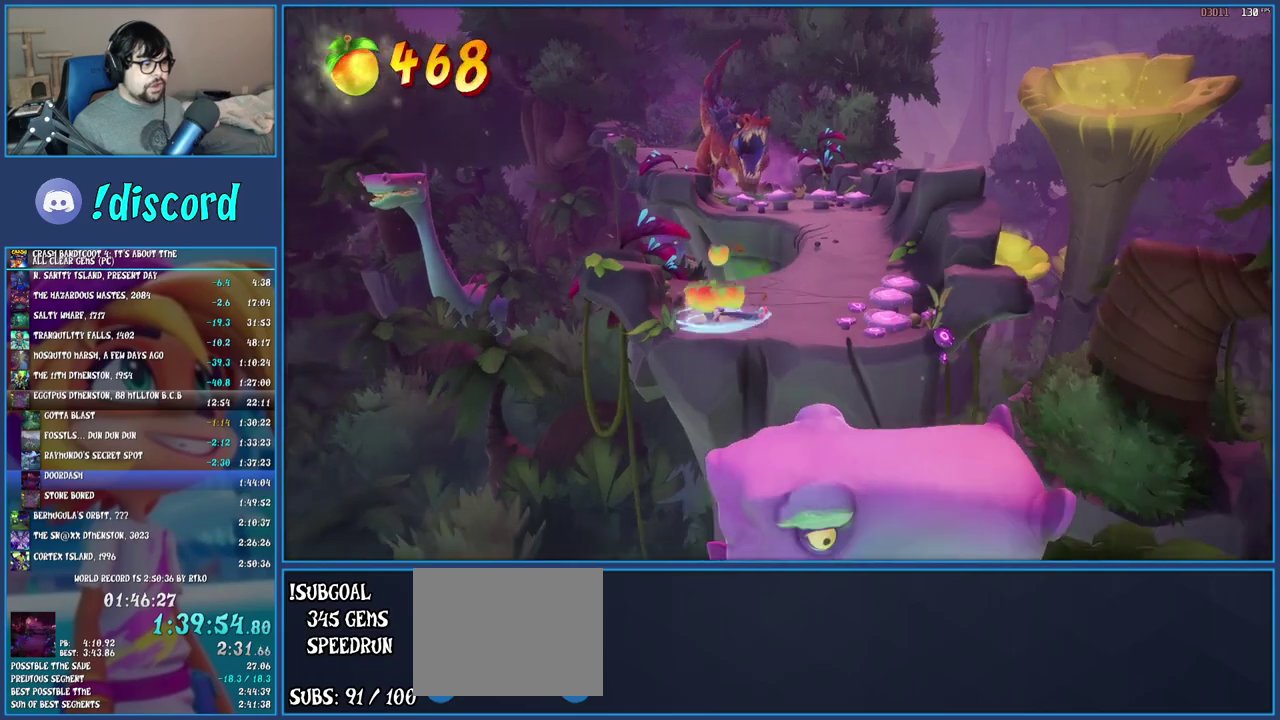
{"buttons": [], "left_stick": "down", "right_stick": "center", "events": [[133, "CROSS", "down"], [250, "CROSS", "up"], [400, "left_stick", "down"]]}
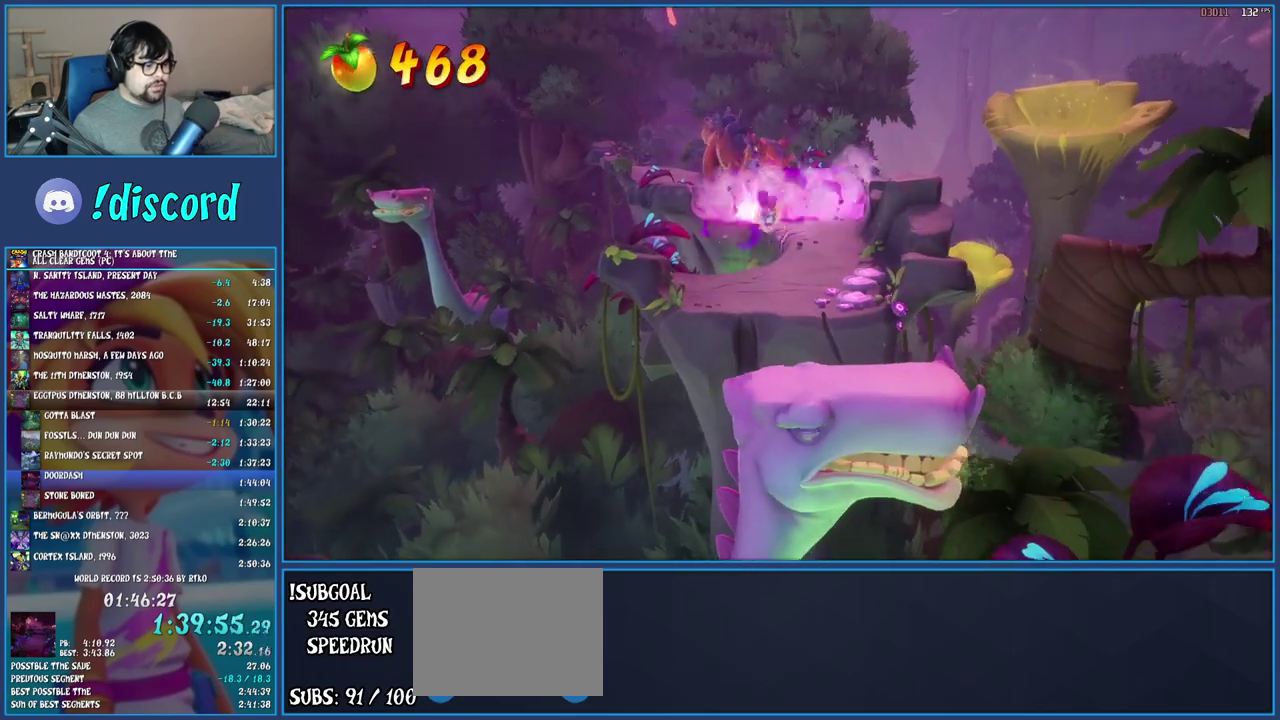
{"buttons": ["R1"], "left_stick": "down", "right_stick": "center", "events": [[483, "R1", "down"]]}
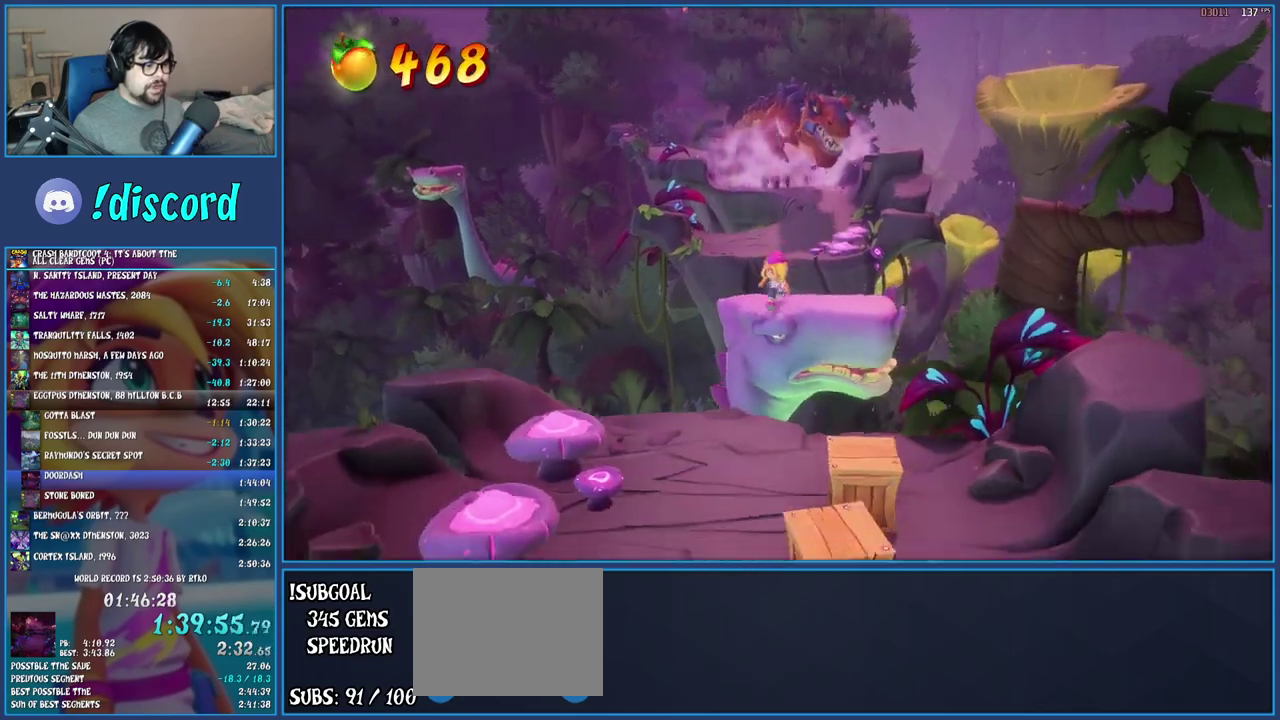
{"buttons": [], "left_stick": "down", "right_stick": "center", "events": [[133, "R1", "up"], [217, "SQUARE", "down"], [367, "SQUARE", "up"]]}
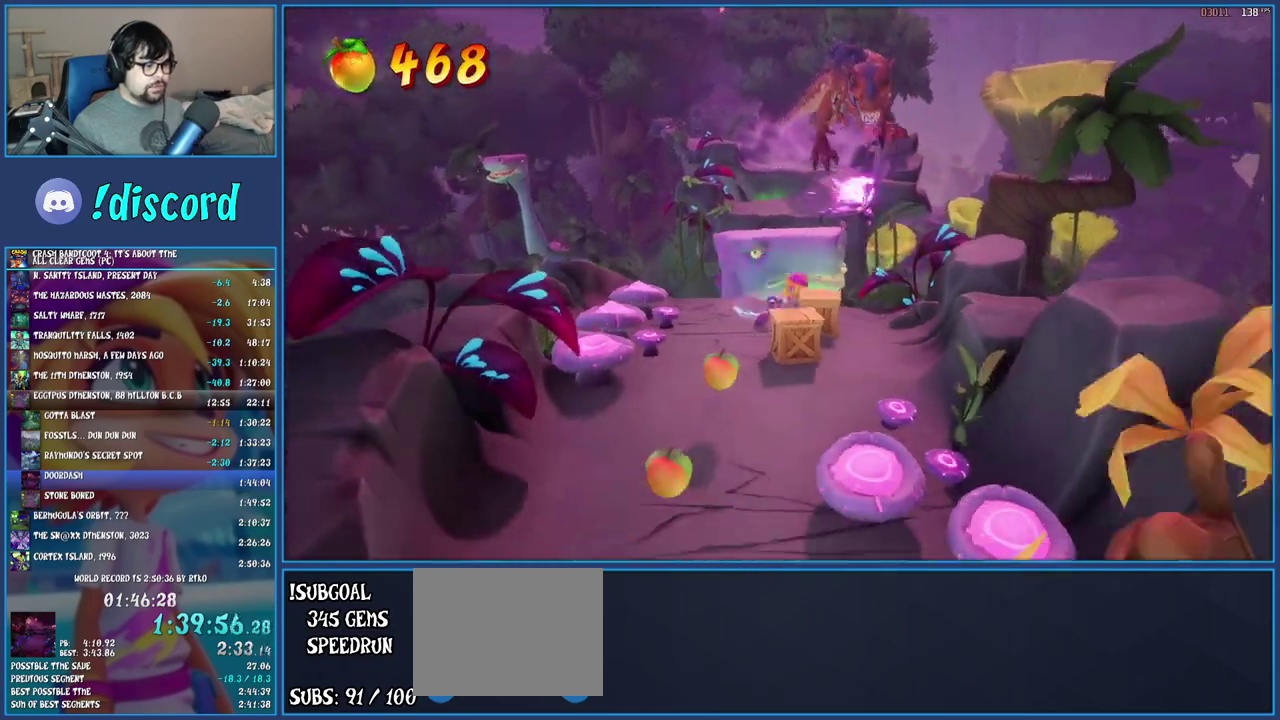
{"buttons": [], "left_stick": "down-left", "right_stick": "center", "events": [[83, "R1", "down"], [150, "left_stick", "down-left"], [200, "R1", "up"], [267, "SQUARE", "down"], [433, "SQUARE", "up"]]}
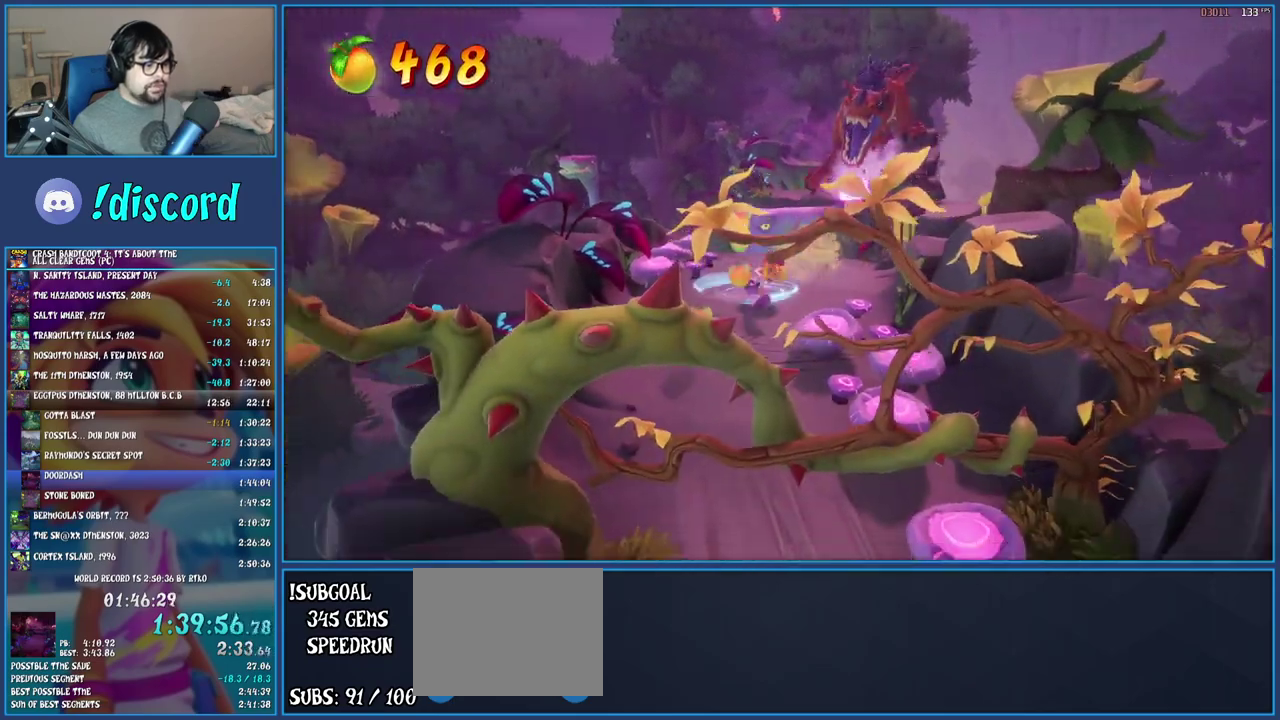
{"buttons": [], "left_stick": "down", "right_stick": "center", "events": [[83, "R1", "down"], [133, "left_stick", "down"], [217, "R1", "up"], [300, "SQUARE", "down"], [467, "SQUARE", "up"]]}
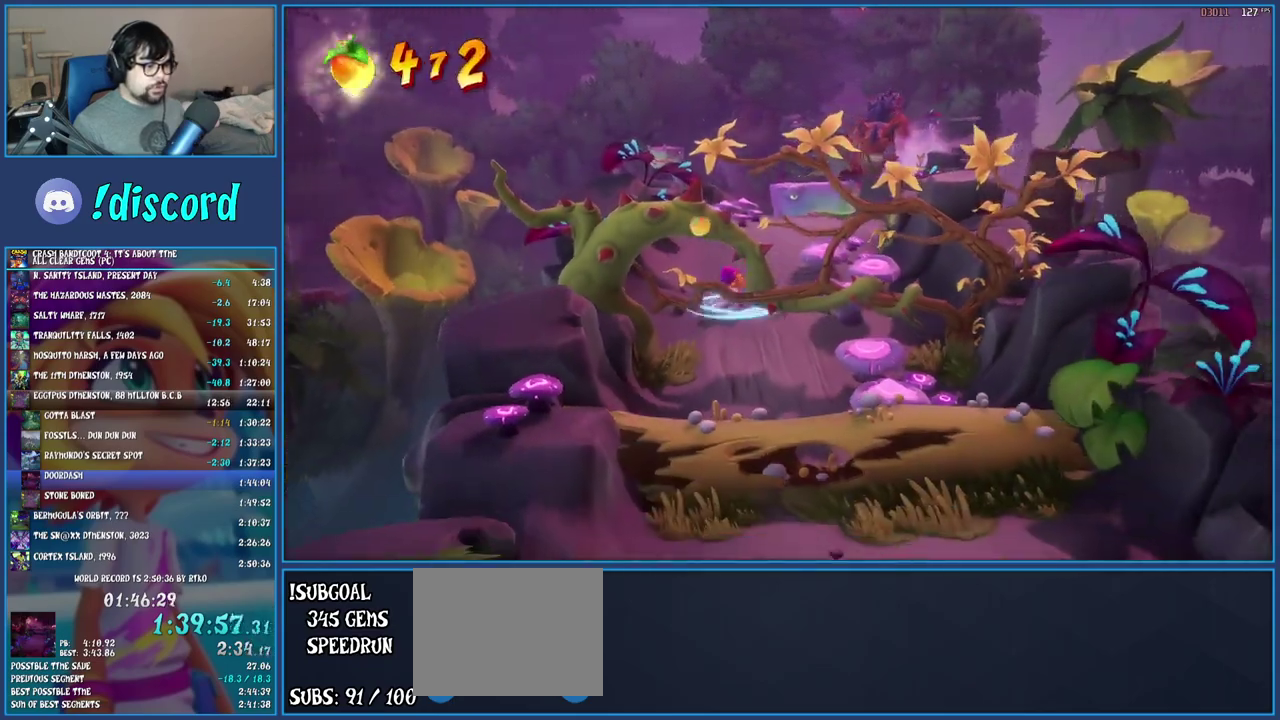
{"buttons": ["SQUARE"], "left_stick": "down-right", "right_stick": "center", "events": [[100, "R1", "down"], [217, "R1", "up"], [300, "SQUARE", "down"], [333, "left_stick", "down-right"], [350, "CROSS", "down"], [500, "CROSS", "up"]]}
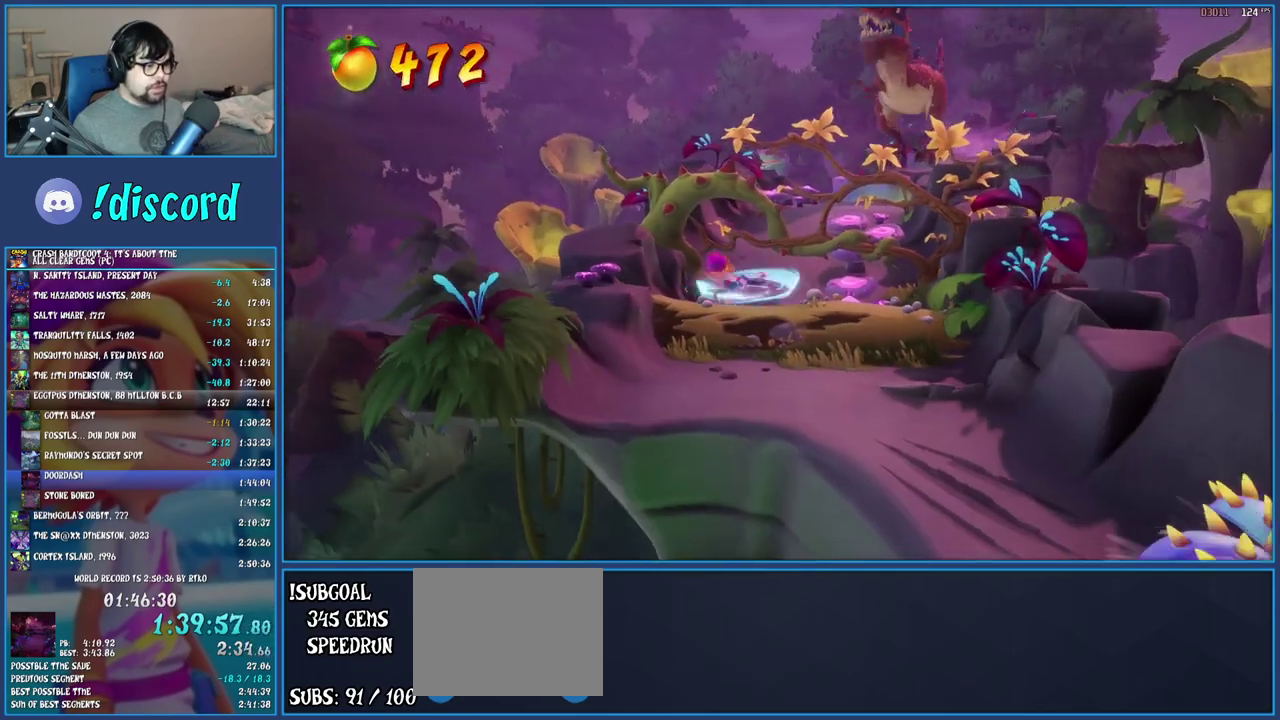
{"buttons": [], "left_stick": "down-right", "right_stick": "center", "events": [[17, "SQUARE", "up"]]}
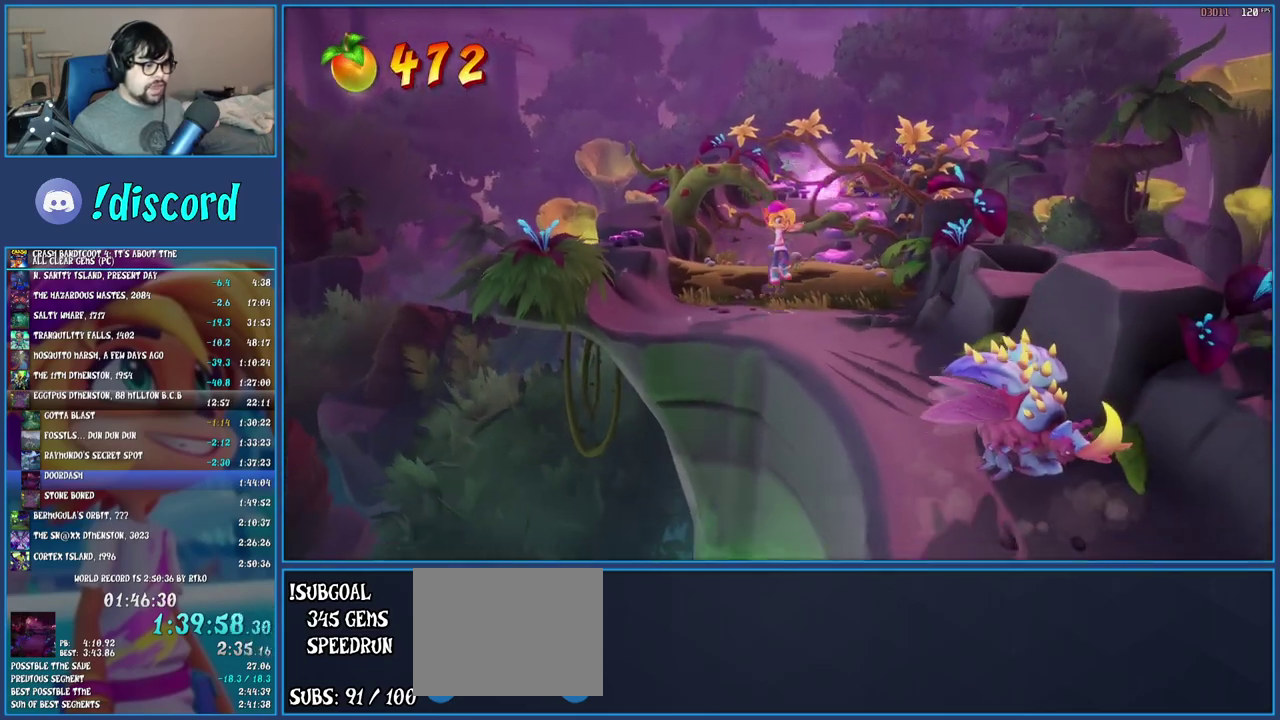
{"buttons": [], "left_stick": "down", "right_stick": "center", "events": [[100, "R1", "down"], [233, "R1", "up"], [317, "SQUARE", "down"], [400, "left_stick", "down"], [483, "SQUARE", "up"]]}
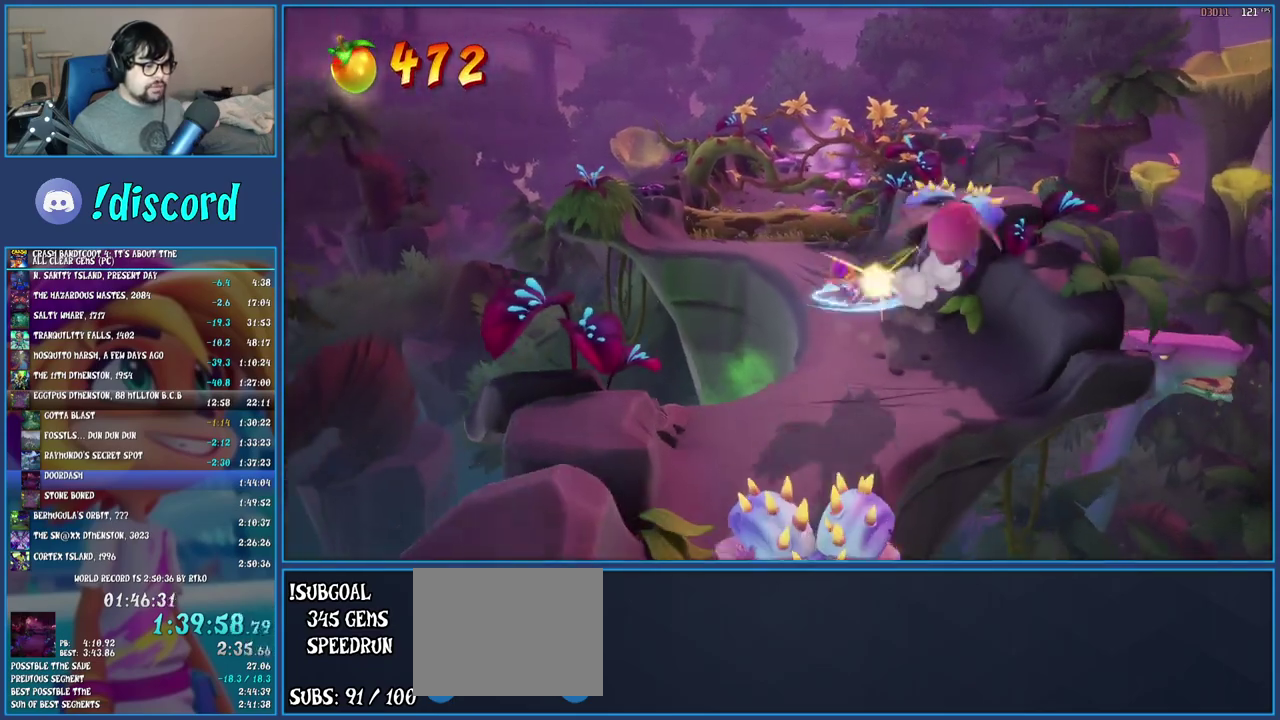
{"buttons": ["SQUARE"], "left_stick": "down-left", "right_stick": "center", "events": [[17, "left_stick", "down-left"], [133, "R1", "down"], [267, "R1", "up"], [350, "SQUARE", "down"]]}
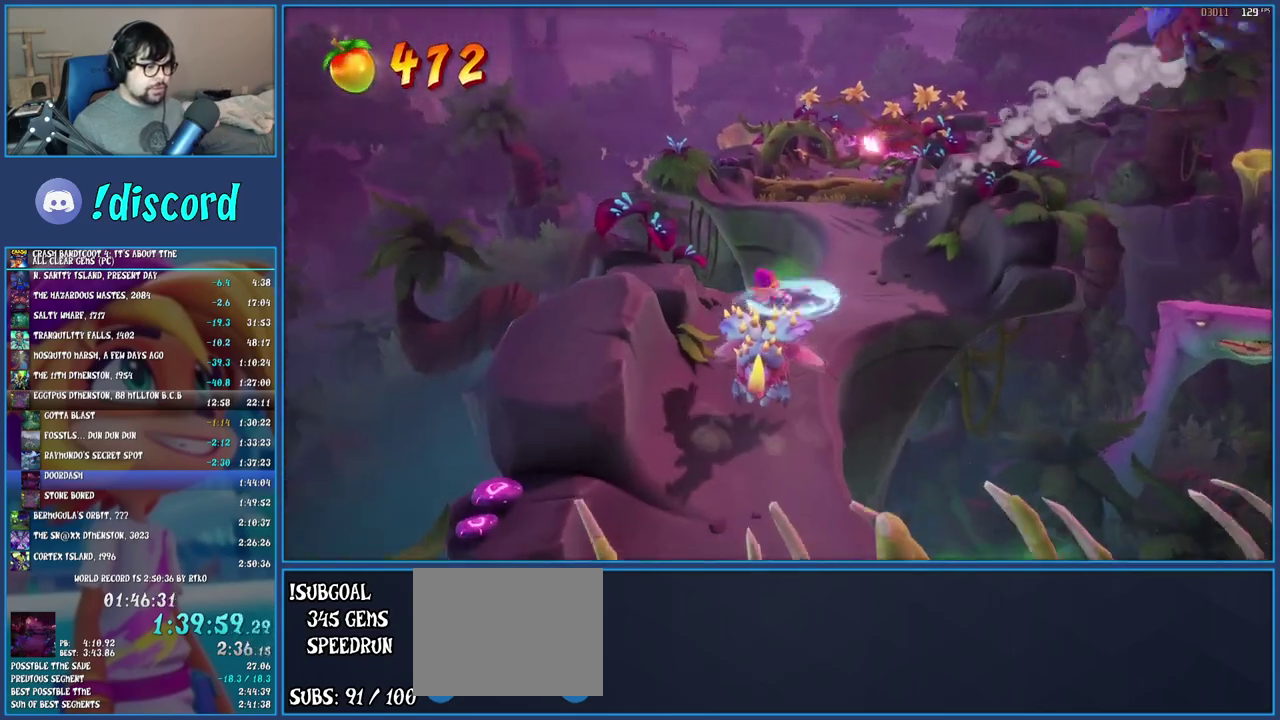
{"buttons": ["SQUARE"], "left_stick": "down", "right_stick": "center", "events": [[17, "SQUARE", "up"], [67, "left_stick", "down"], [117, "R1", "down"], [267, "R1", "up"], [350, "SQUARE", "down"]]}
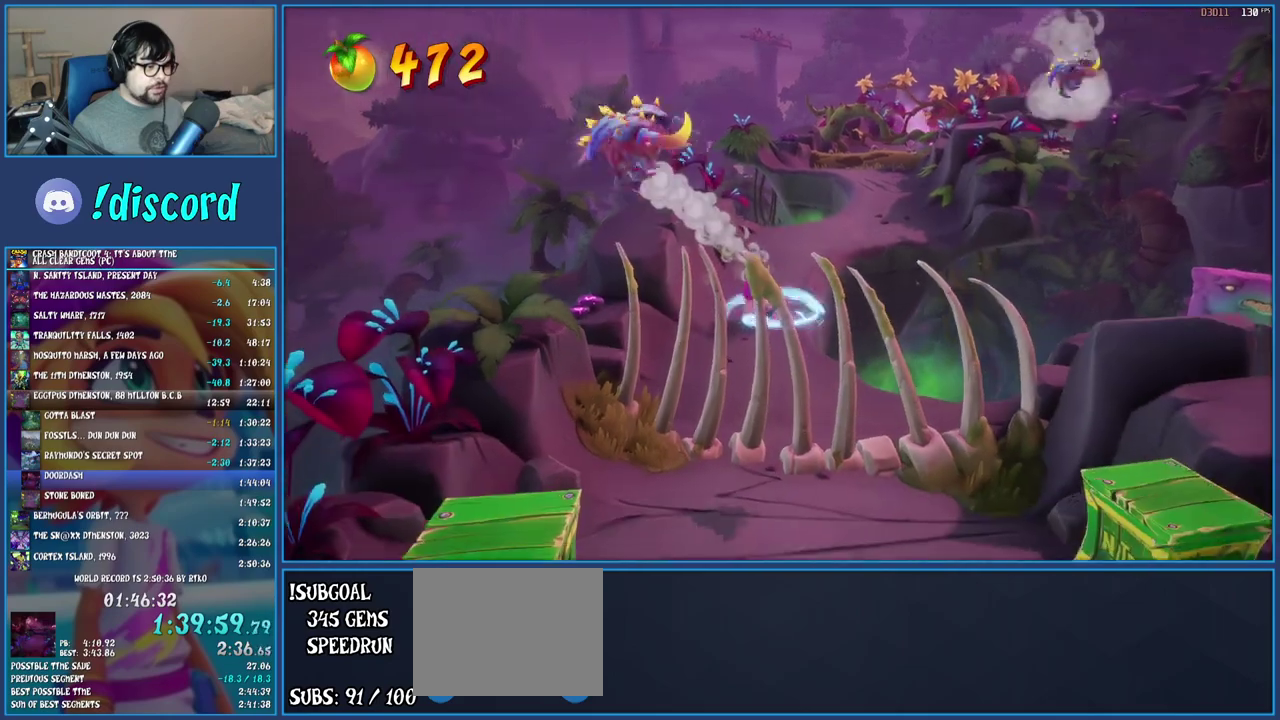
{"buttons": ["SQUARE"], "left_stick": "down", "right_stick": "center", "events": [[33, "SQUARE", "up"], [150, "R1", "down"], [267, "R1", "up"], [367, "SQUARE", "down"]]}
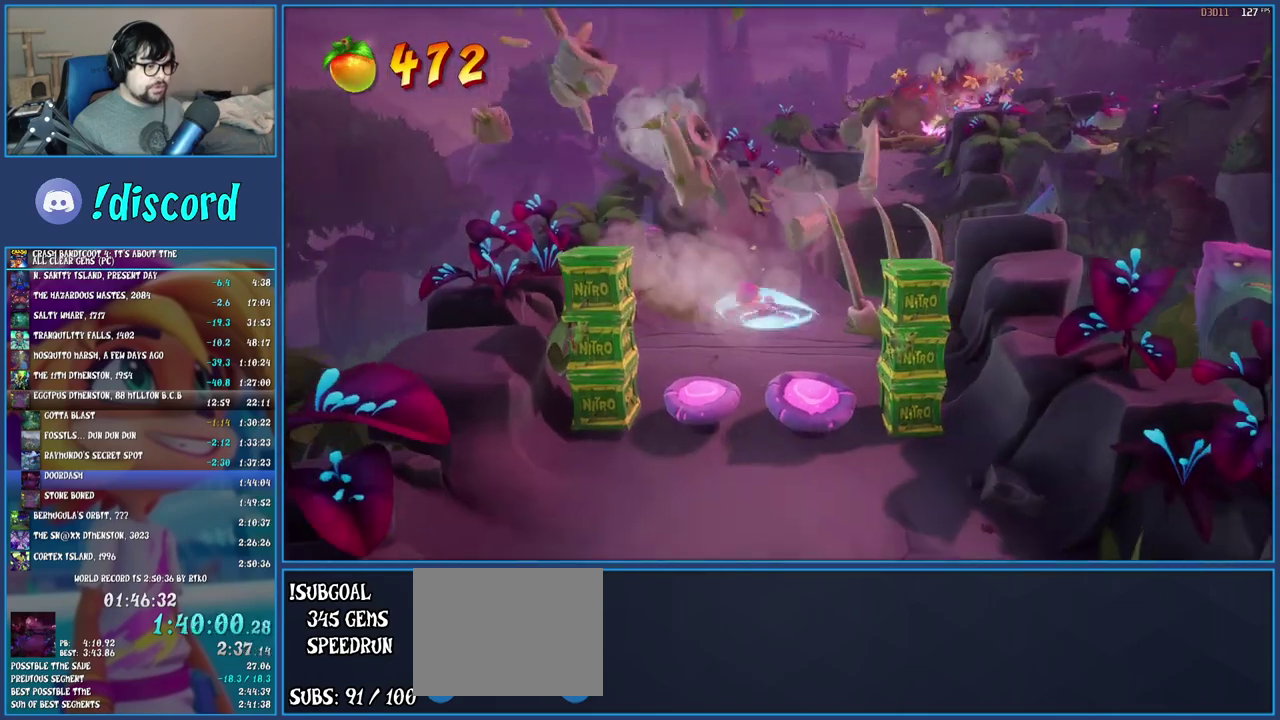
{"buttons": [], "left_stick": "down", "right_stick": "center", "events": [[50, "SQUARE", "up"], [300, "CROSS", "down"], [483, "CROSS", "up"]]}
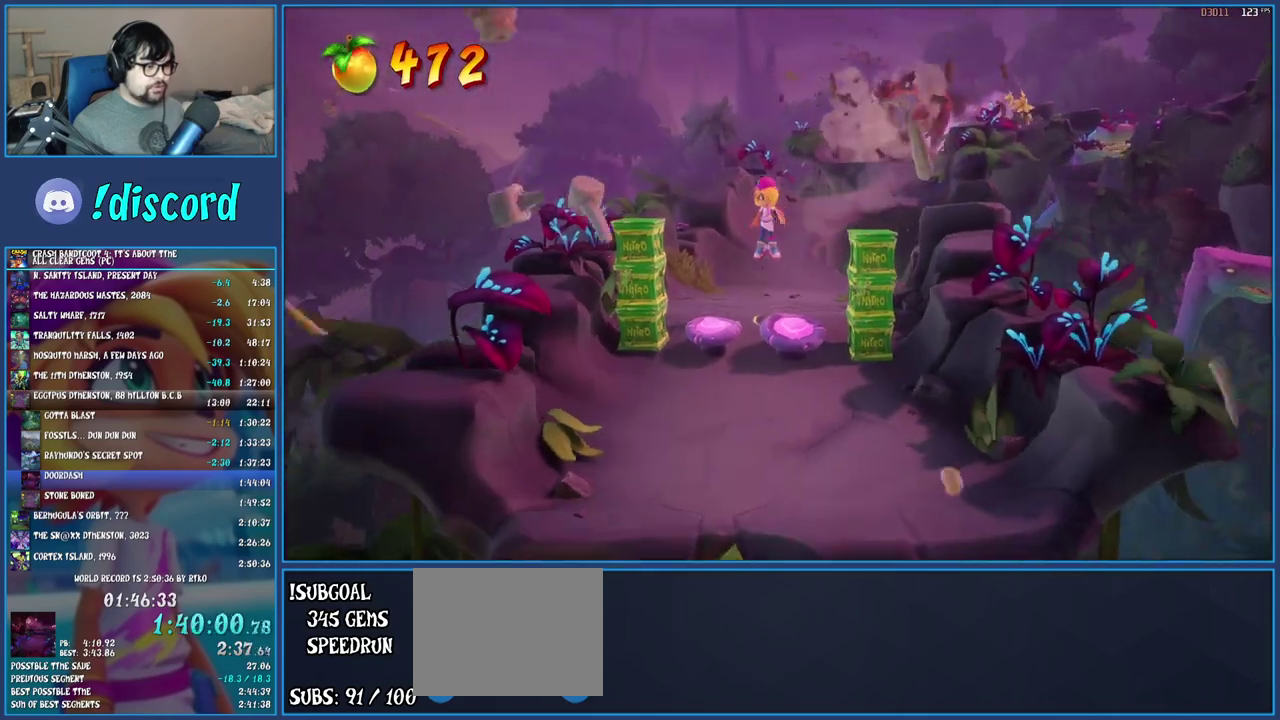
{"buttons": [], "left_stick": "down", "right_stick": "center", "events": []}
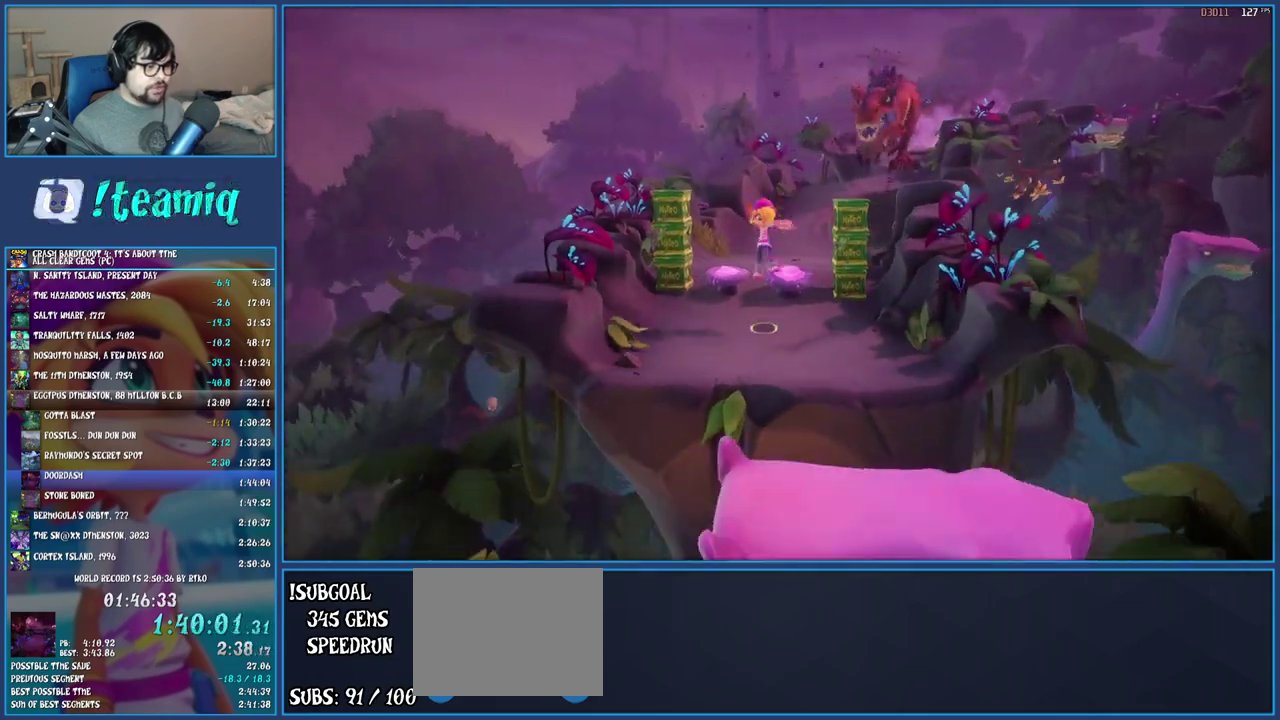
{"buttons": ["CROSS"], "left_stick": "down", "right_stick": "center", "events": [[200, "CROSS", "down"]]}
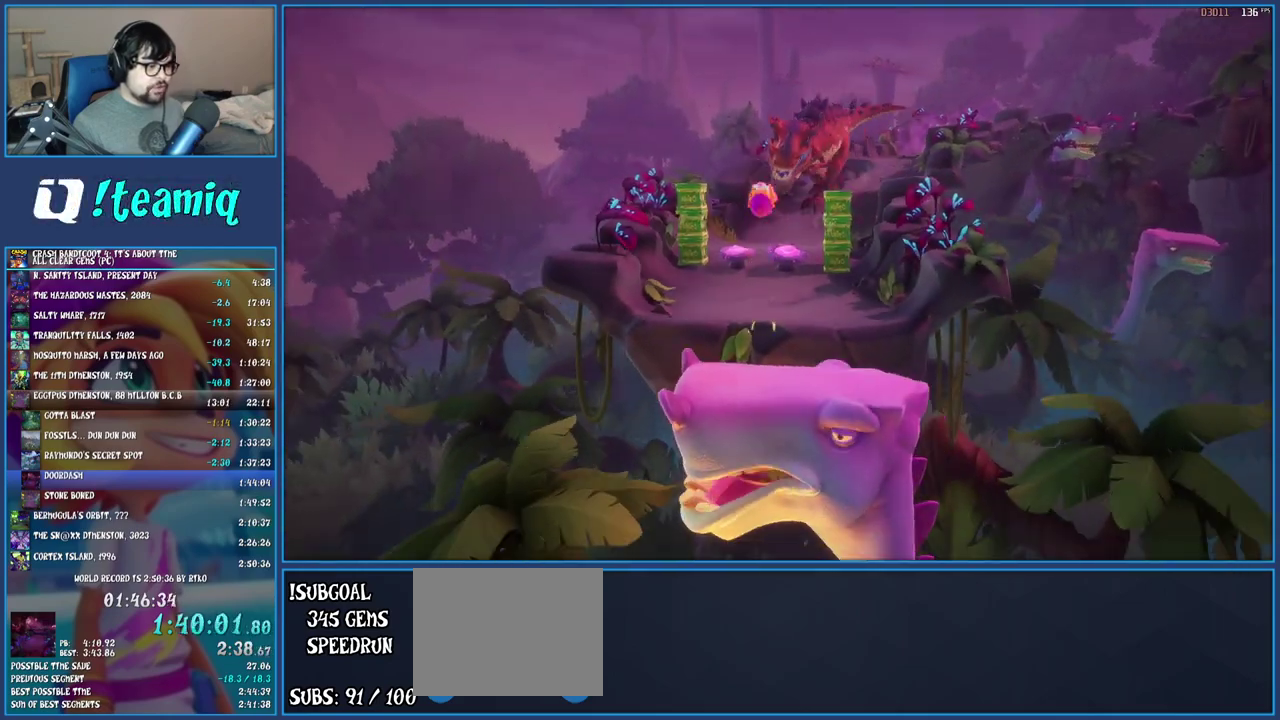
{"buttons": [], "left_stick": "down", "right_stick": "center", "events": [[17, "CROSS", "up"], [33, "left_stick", "down-right"], [233, "left_stick", "down"]]}
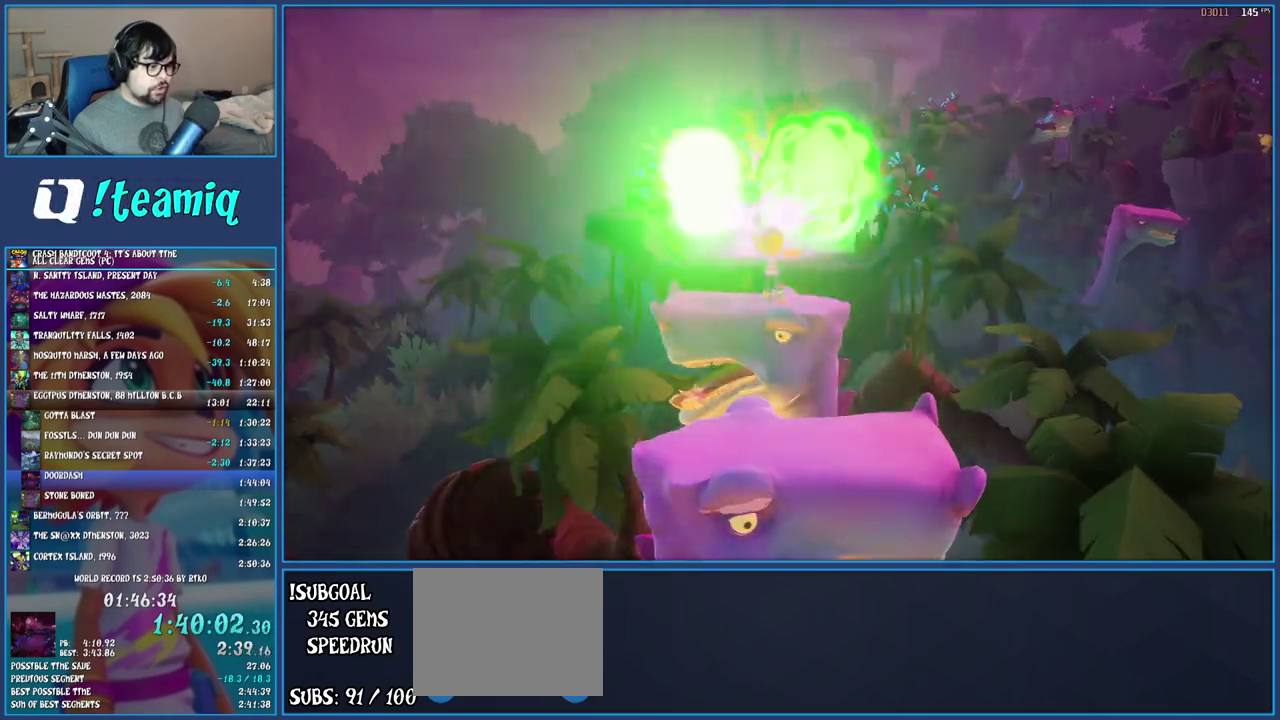
{"buttons": ["SQUARE"], "left_stick": "down", "right_stick": "center", "events": [[217, "R1", "down"], [333, "R1", "up"], [433, "SQUARE", "down"]]}
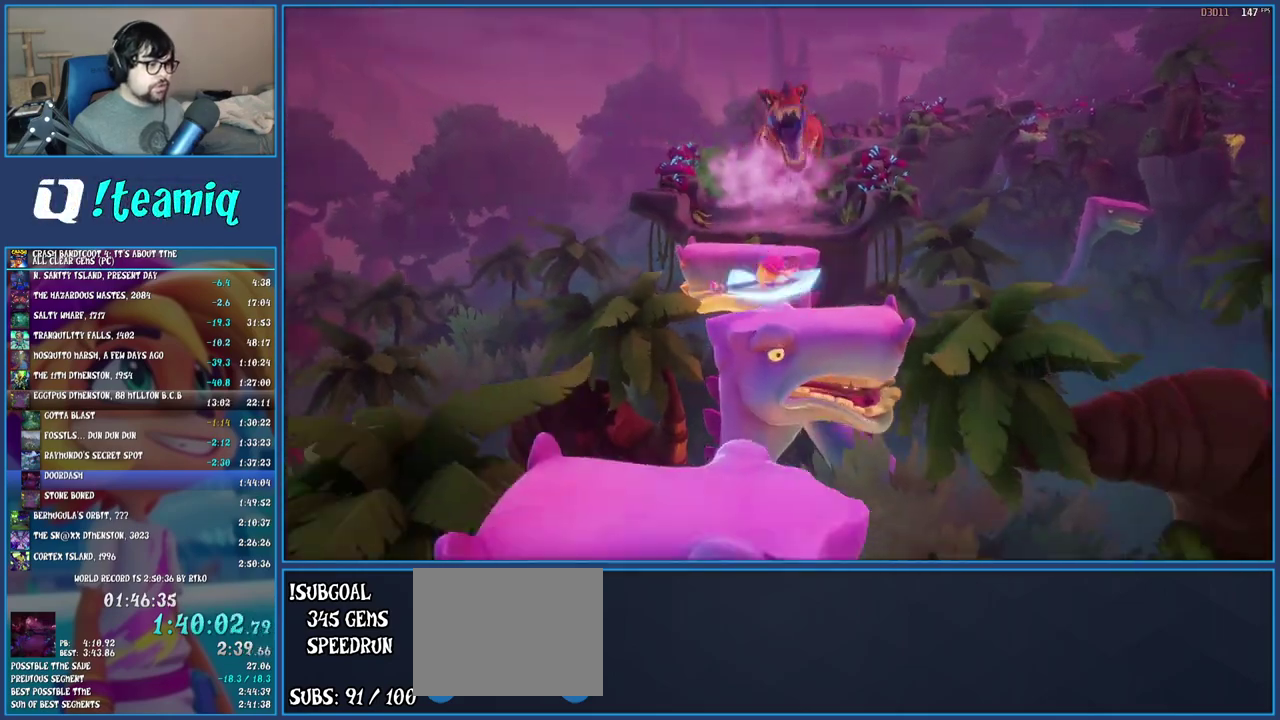
{"buttons": [], "left_stick": "down", "right_stick": "center", "events": [[117, "SQUARE", "up"], [350, "R1", "down"], [483, "R1", "up"]]}
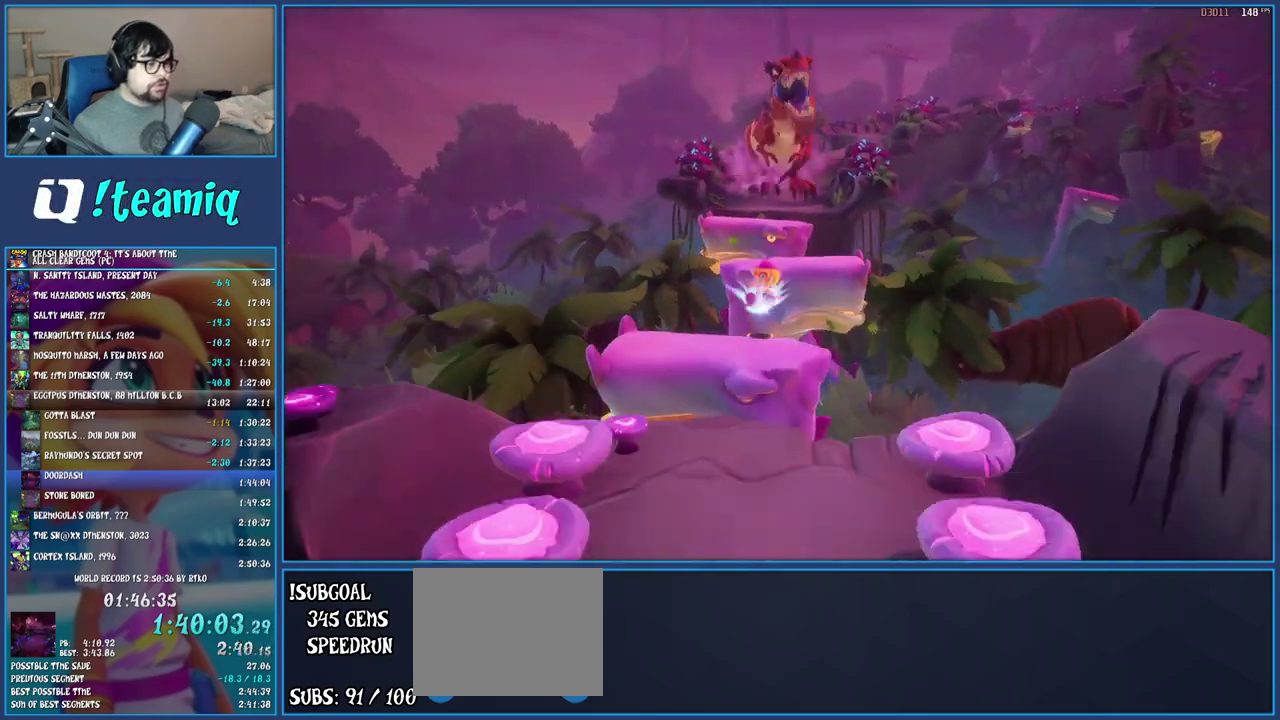
{"buttons": ["CROSS"], "left_stick": "down", "right_stick": "center", "events": [[67, "SQUARE", "down"], [200, "SQUARE", "up"], [283, "CROSS", "down"]]}
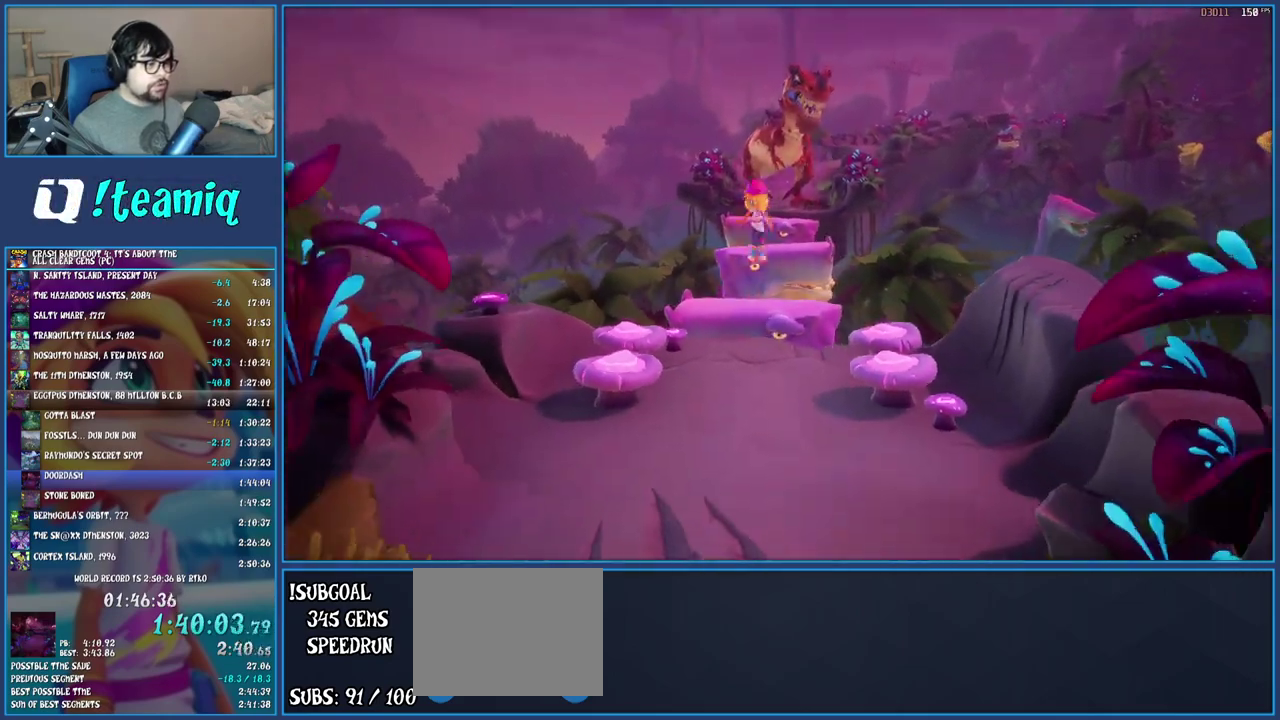
{"buttons": [], "left_stick": "down", "right_stick": "center", "events": [[33, "CROSS", "up"]]}